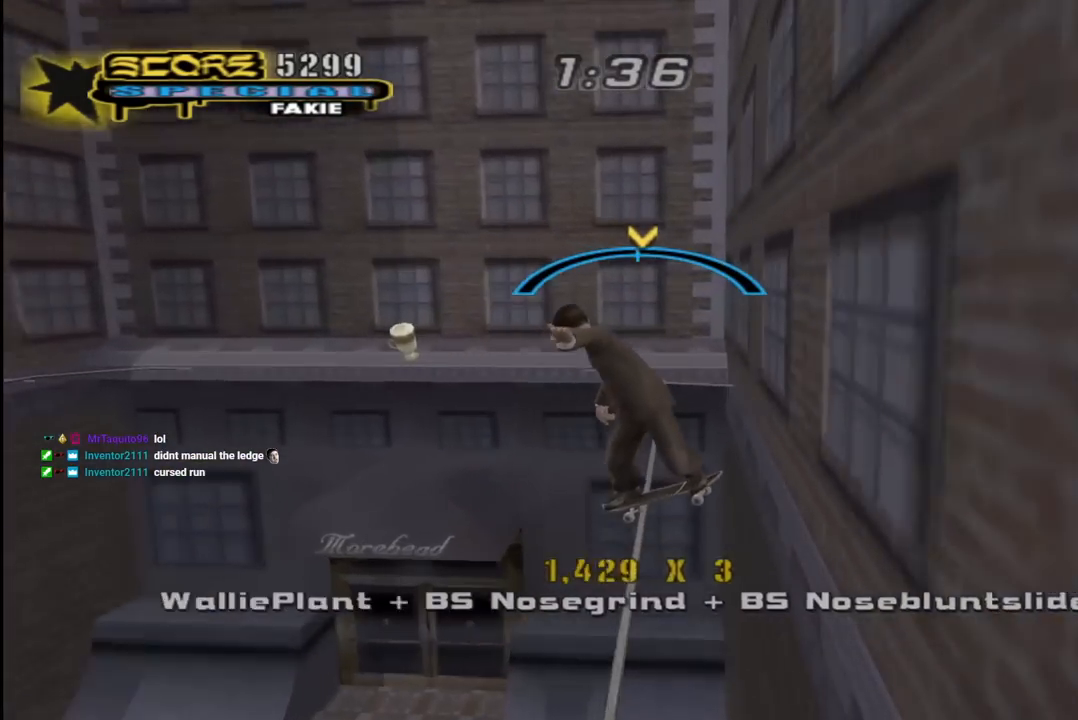
Gameplay with a controller (PlayStation layout); each line is a JSON object with the inputs held at the frame after it. "events" lists button and stick changes between this image and that frame as [ms after this image, input, new state], when the widget could be followed in between.
{"buttons": ["CROSS"], "left_stick": "center", "right_stick": "center", "events": [[67, "DPAD_LEFT", "down"], [167, "DPAD_LEFT", "up"]]}
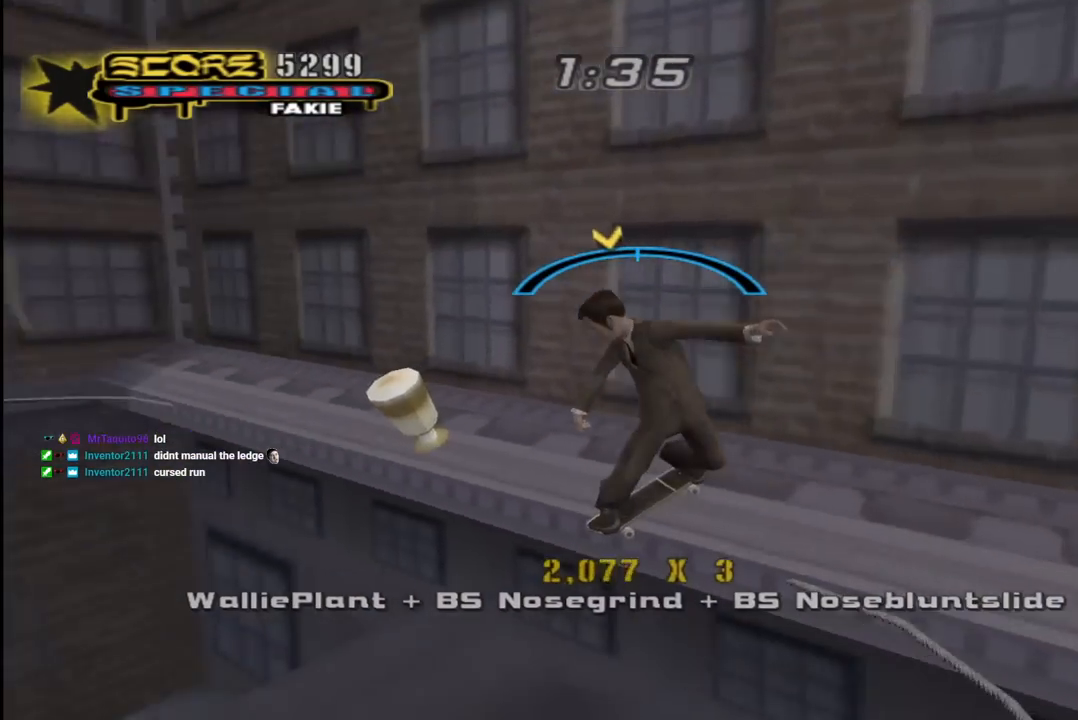
{"buttons": ["CROSS"], "left_stick": "center", "right_stick": "center", "events": [[83, "DPAD_RIGHT", "down"], [200, "DPAD_RIGHT", "up"]]}
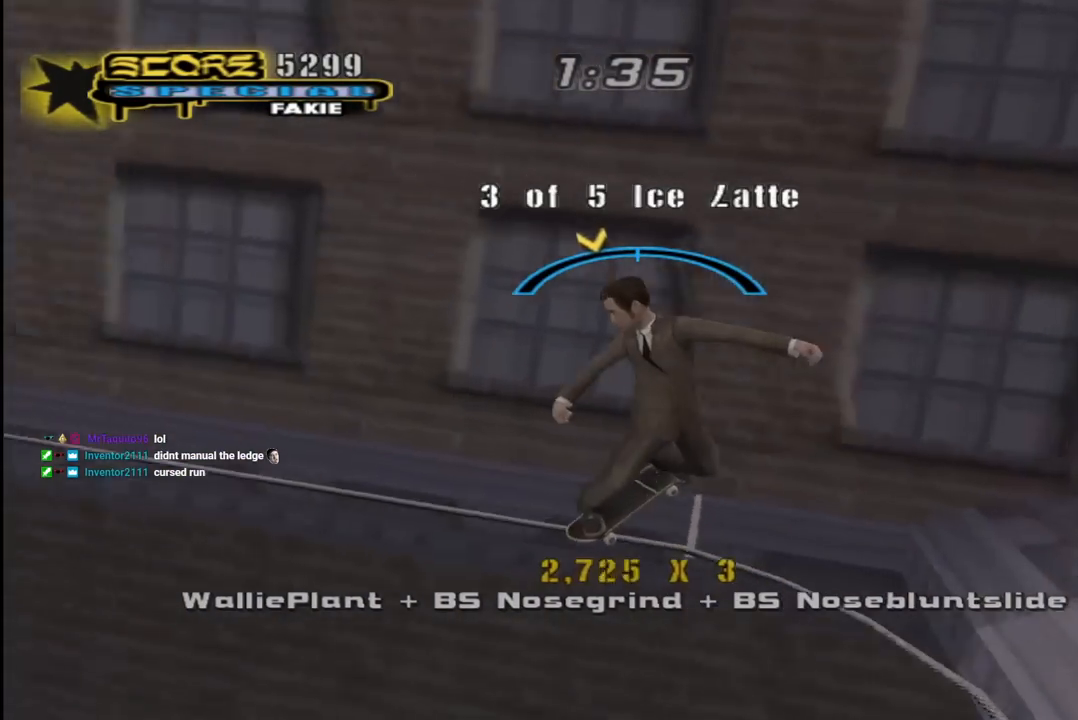
{"buttons": [], "left_stick": "center", "right_stick": "center", "events": [[233, "CROSS", "up"]]}
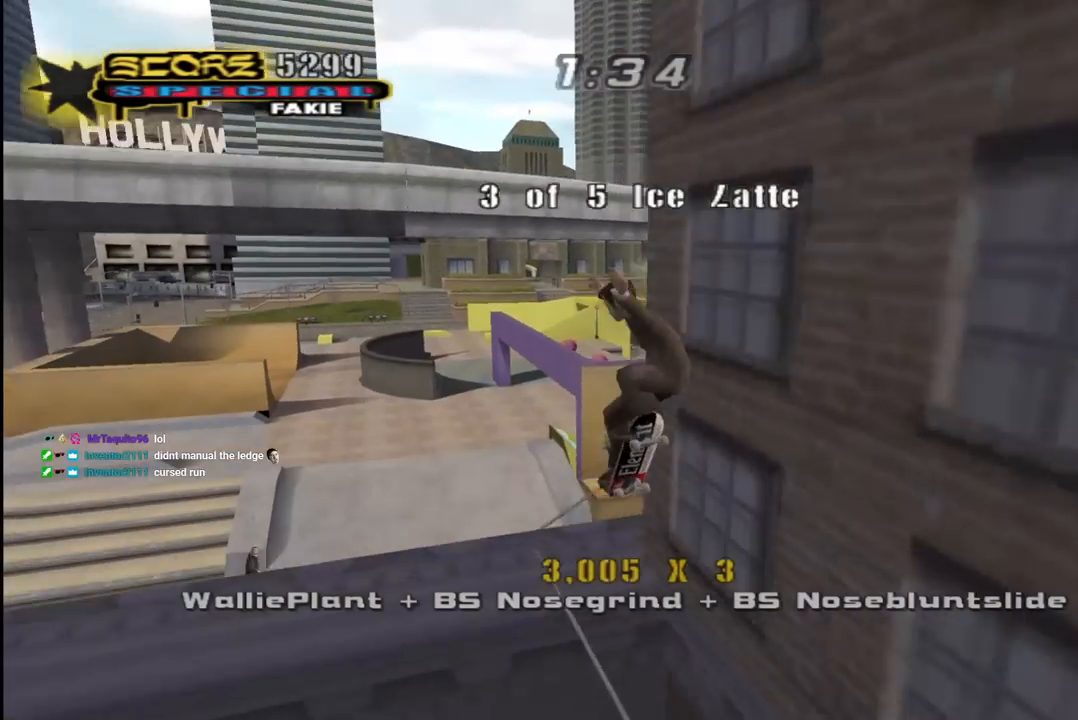
{"buttons": [], "left_stick": "center", "right_stick": "center", "events": [[17, "DPAD_RIGHT", "down"], [117, "DPAD_DOWN", "down"], [150, "R1", "down"], [183, "DPAD_DOWN", "up"], [200, "DPAD_RIGHT", "up"], [233, "R1", "up"], [267, "right_stick", "down-left"], [417, "right_stick", "center"]]}
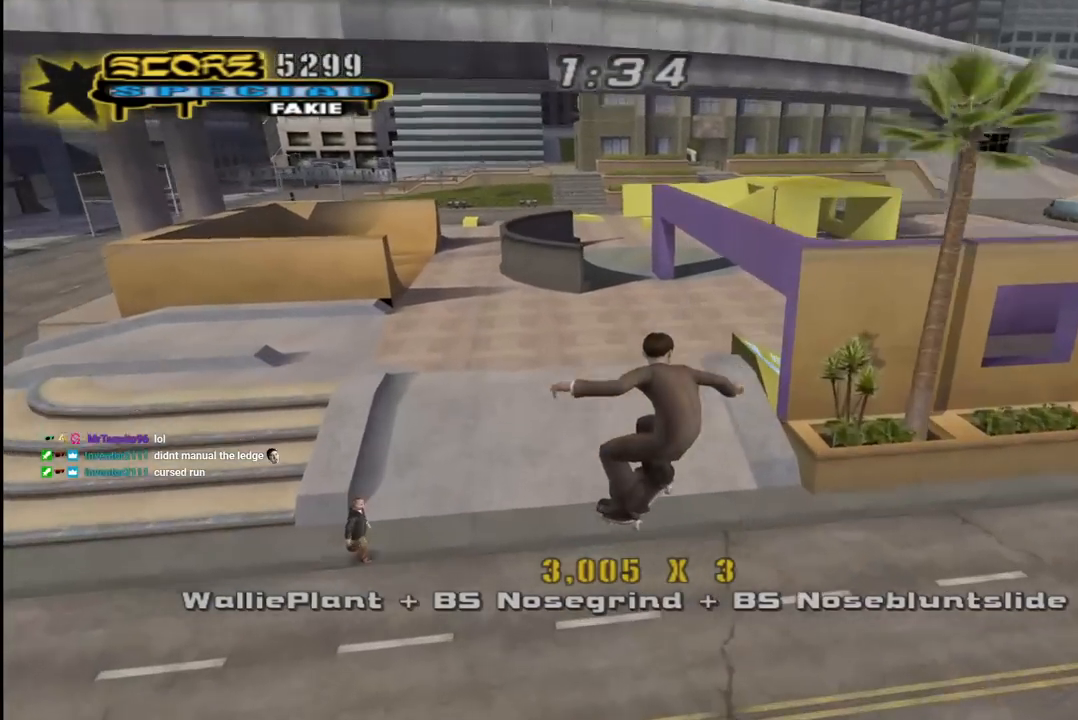
{"buttons": ["CROSS", "L1", "R1", "DPAD_RIGHT"], "left_stick": "center", "right_stick": "center", "events": [[83, "CROSS", "down"], [117, "DPAD_DOWN", "down"], [117, "DPAD_RIGHT", "down"], [117, "L1", "down"], [117, "R1", "down"], [267, "L1", "up"], [267, "R1", "up"], [417, "DPAD_DOWN", "up"], [450, "L1", "down"], [467, "R1", "down"]]}
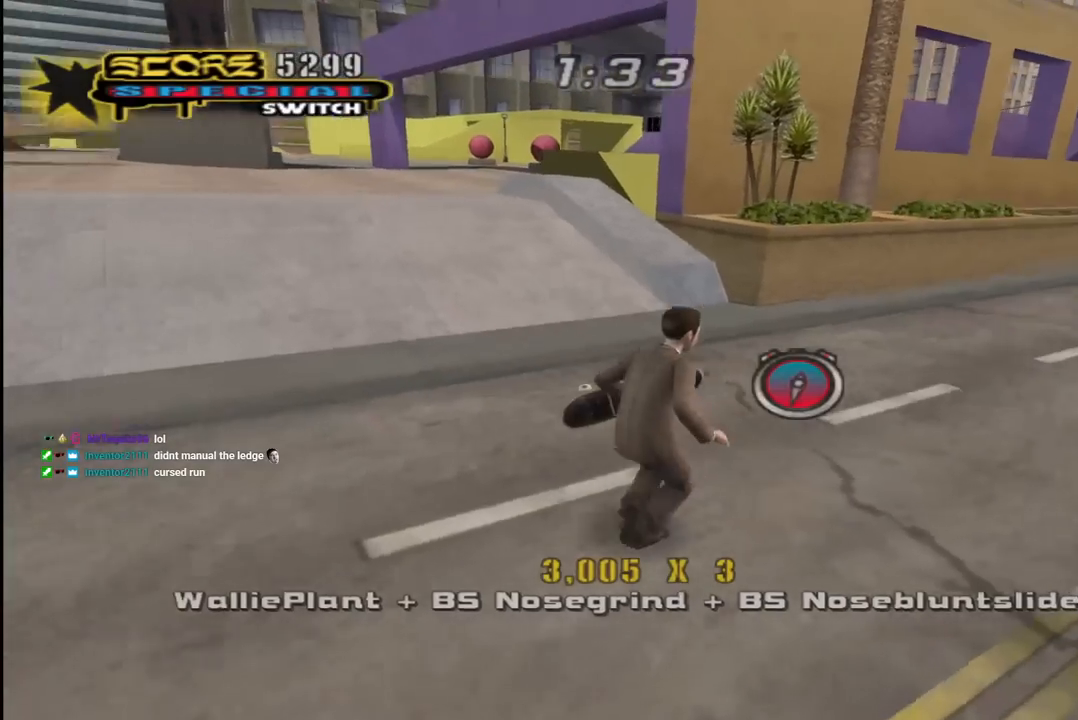
{"buttons": ["CROSS", "DPAD_DOWN", "DPAD_RIGHT"], "left_stick": "center", "right_stick": "center", "events": [[100, "L1", "up"], [133, "R1", "up"], [300, "DPAD_RIGHT", "up"], [383, "DPAD_RIGHT", "down"], [467, "DPAD_DOWN", "down"]]}
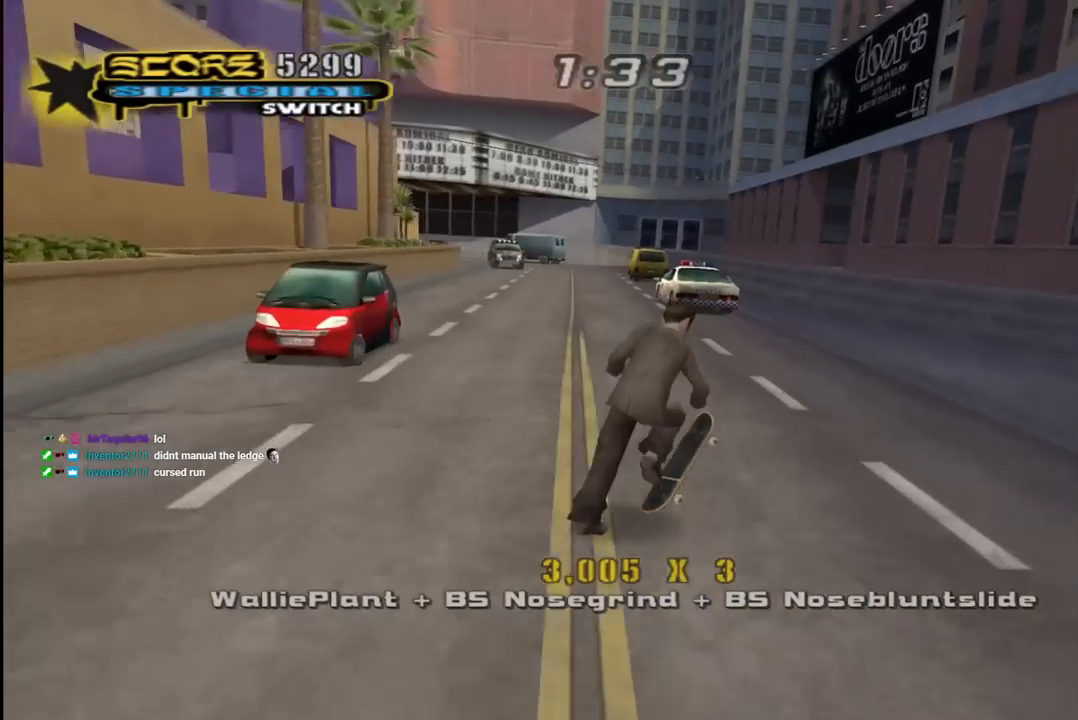
{"buttons": ["CROSS", "DPAD_LEFT"], "left_stick": "center", "right_stick": "center", "events": [[50, "DPAD_DOWN", "up"], [233, "DPAD_RIGHT", "up"], [283, "CROSS", "up"], [283, "DPAD_LEFT", "down"], [300, "DPAD_UP", "down"], [367, "CROSS", "down"], [367, "DPAD_UP", "up"], [450, "DPAD_LEFT", "up"], [483, "DPAD_LEFT", "down"]]}
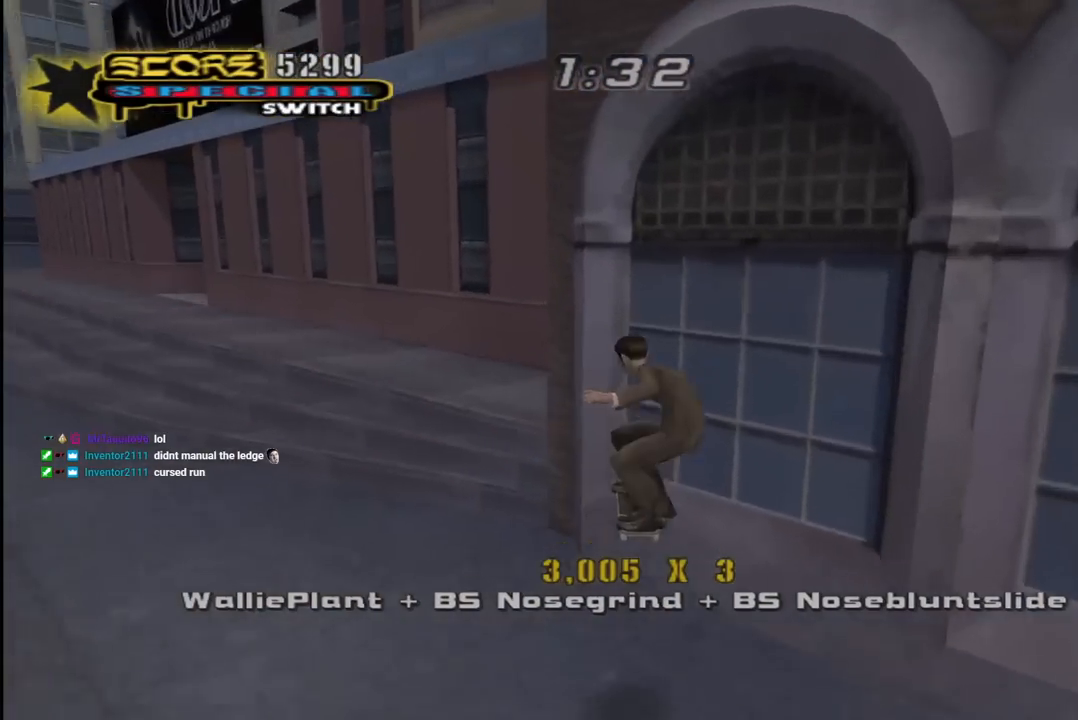
{"buttons": ["CROSS", "DPAD_UP", "DPAD_LEFT"], "left_stick": "center", "right_stick": "center", "events": [[17, "DPAD_UP", "down"], [17, "L1", "down"], [17, "R1", "down"], [117, "DPAD_UP", "up"], [133, "DPAD_DOWN", "down"], [133, "L1", "up"], [250, "R1", "up"], [350, "DPAD_DOWN", "up"], [467, "DPAD_UP", "down"]]}
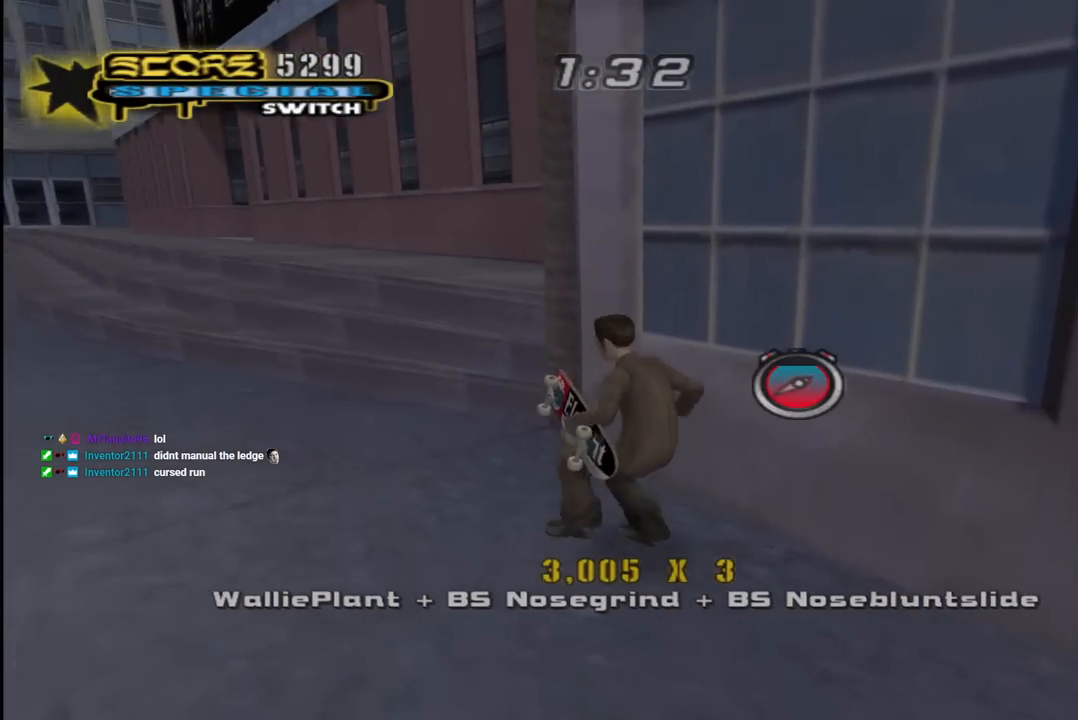
{"buttons": ["CROSS", "DPAD_UP"], "left_stick": "center", "right_stick": "center", "events": [[67, "DPAD_LEFT", "up"], [200, "CROSS", "up"], [300, "CROSS", "down"]]}
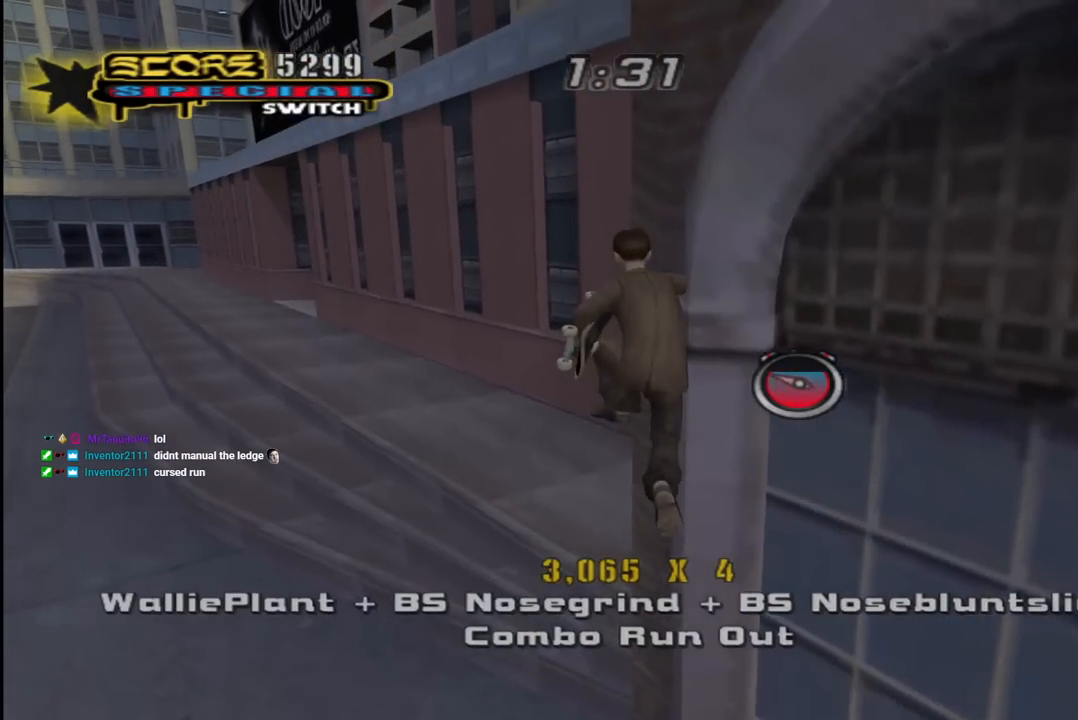
{"buttons": ["DPAD_UP"], "left_stick": "center", "right_stick": "center", "events": [[50, "DPAD_LEFT", "down"], [283, "DPAD_LEFT", "up"], [333, "DPAD_RIGHT", "down"], [417, "DPAD_RIGHT", "up"], [450, "CROSS", "up"]]}
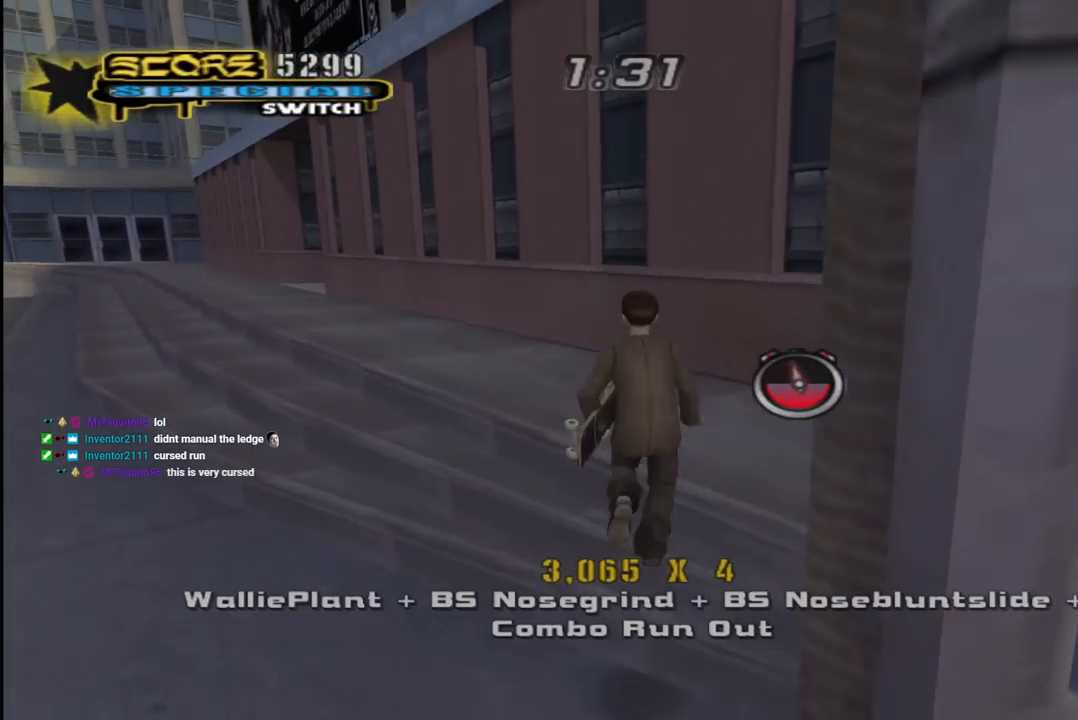
{"buttons": ["CROSS"], "left_stick": "center", "right_stick": "center", "events": [[17, "CROSS", "down"], [283, "DPAD_UP", "up"]]}
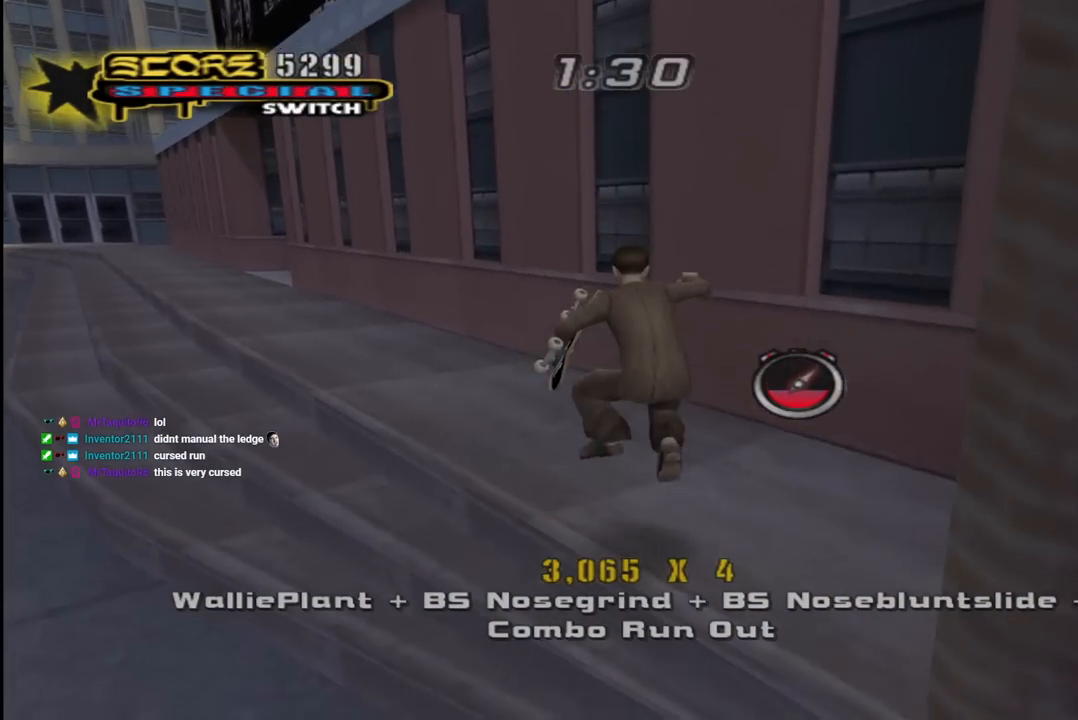
{"buttons": ["CROSS"], "left_stick": "center", "right_stick": "center", "events": [[33, "DPAD_UP", "down"], [100, "L1", "down"], [167, "R1", "down"], [300, "L1", "up"], [317, "R1", "up"], [350, "DPAD_UP", "up"], [383, "DPAD_UP", "down"], [483, "DPAD_UP", "up"]]}
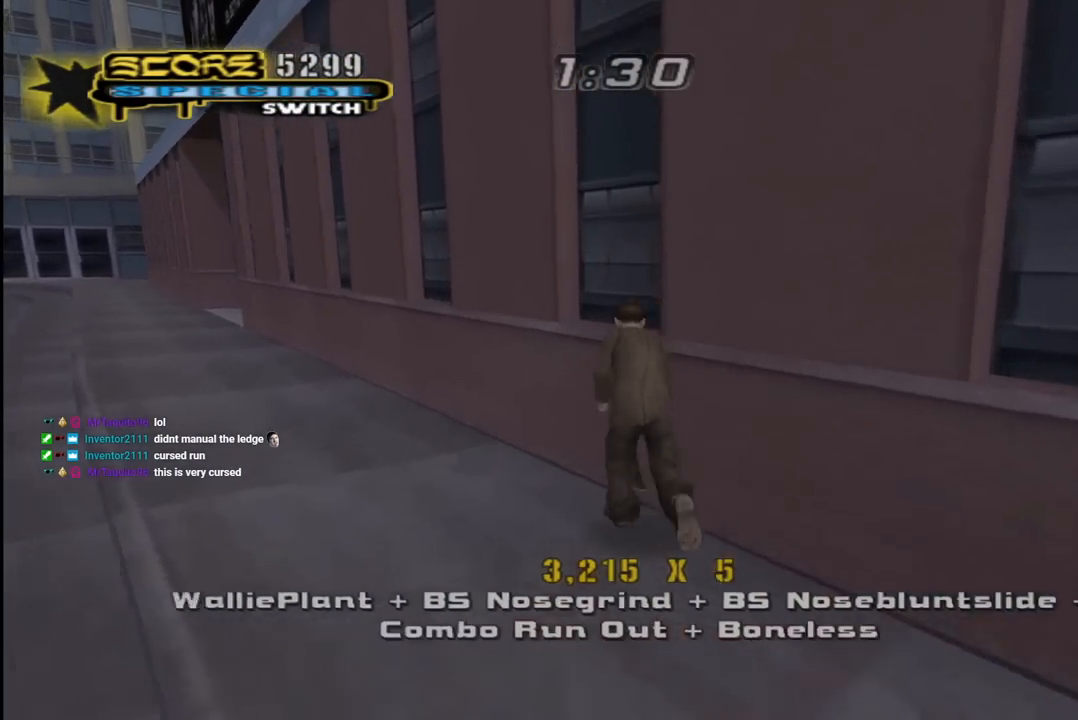
{"buttons": ["CROSS", "DPAD_DOWN", "DPAD_RIGHT"], "left_stick": "center", "right_stick": "center", "events": [[17, "CROSS", "up"], [17, "TRIANGLE", "down"], [33, "DPAD_UP", "down"], [117, "CROSS", "down"], [133, "TRIANGLE", "up"], [150, "DPAD_UP", "up"], [183, "TRIANGLE", "down"], [200, "CROSS", "up"], [217, "DPAD_RIGHT", "down"], [233, "DPAD_DOWN", "down"], [300, "DPAD_RIGHT", "up"], [317, "DPAD_DOWN", "up"], [433, "DPAD_DOWN", "down"], [433, "DPAD_RIGHT", "down"], [500, "CROSS", "down"], [500, "TRIANGLE", "up"]]}
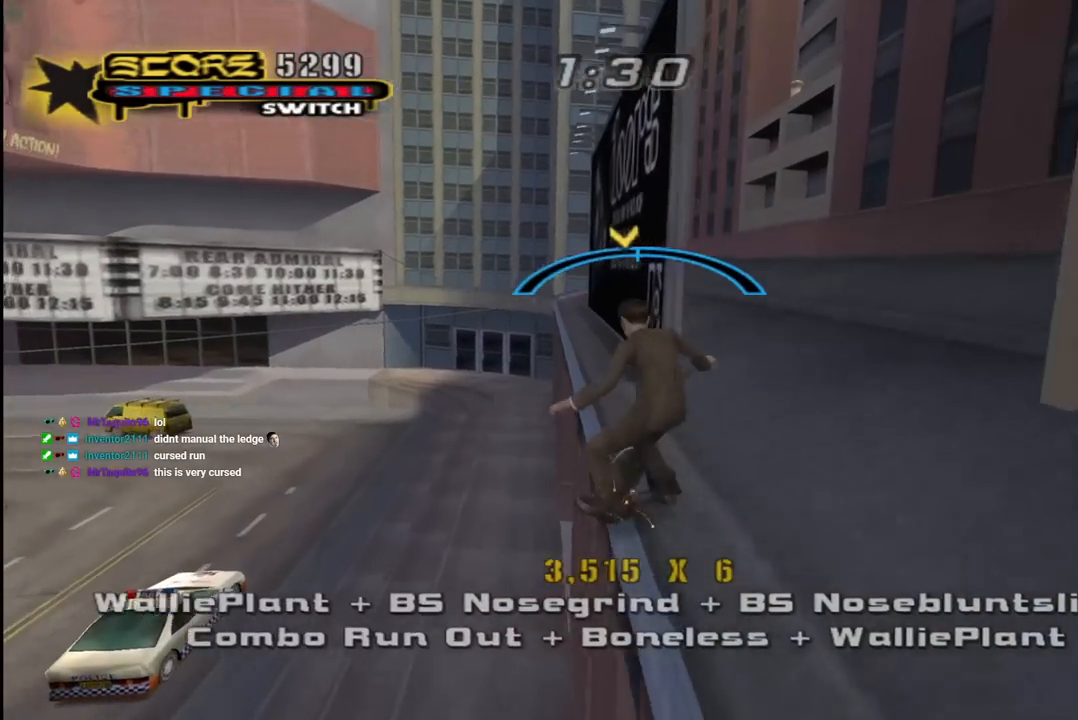
{"buttons": ["CROSS", "DPAD_UP", "DPAD_RIGHT"], "left_stick": "center", "right_stick": "center", "events": [[17, "L1", "down"], [33, "CROSS", "up"], [67, "R1", "down"], [117, "CROSS", "down"], [250, "L1", "up"], [317, "R1", "up"], [467, "DPAD_DOWN", "up"], [500, "DPAD_UP", "down"]]}
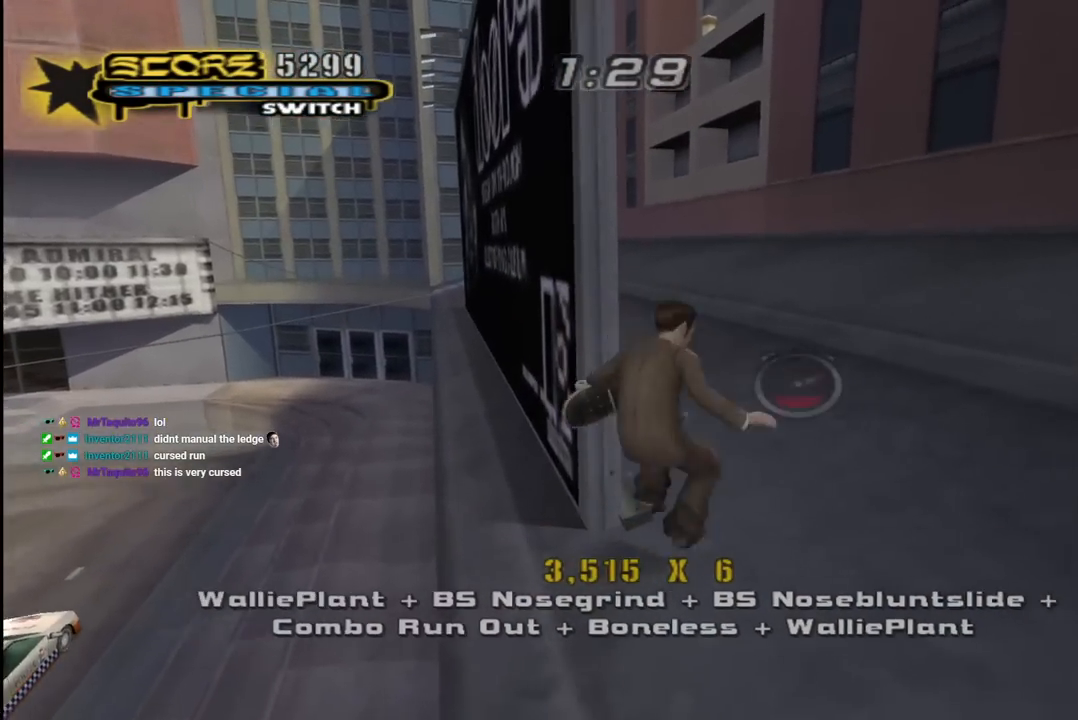
{"buttons": ["CROSS", "DPAD_LEFT"], "left_stick": "center", "right_stick": "center", "events": [[183, "L1", "down"], [183, "R1", "down"], [200, "DPAD_RIGHT", "up"], [283, "DPAD_LEFT", "down"], [317, "L1", "up"], [333, "R1", "up"], [433, "DPAD_UP", "up"]]}
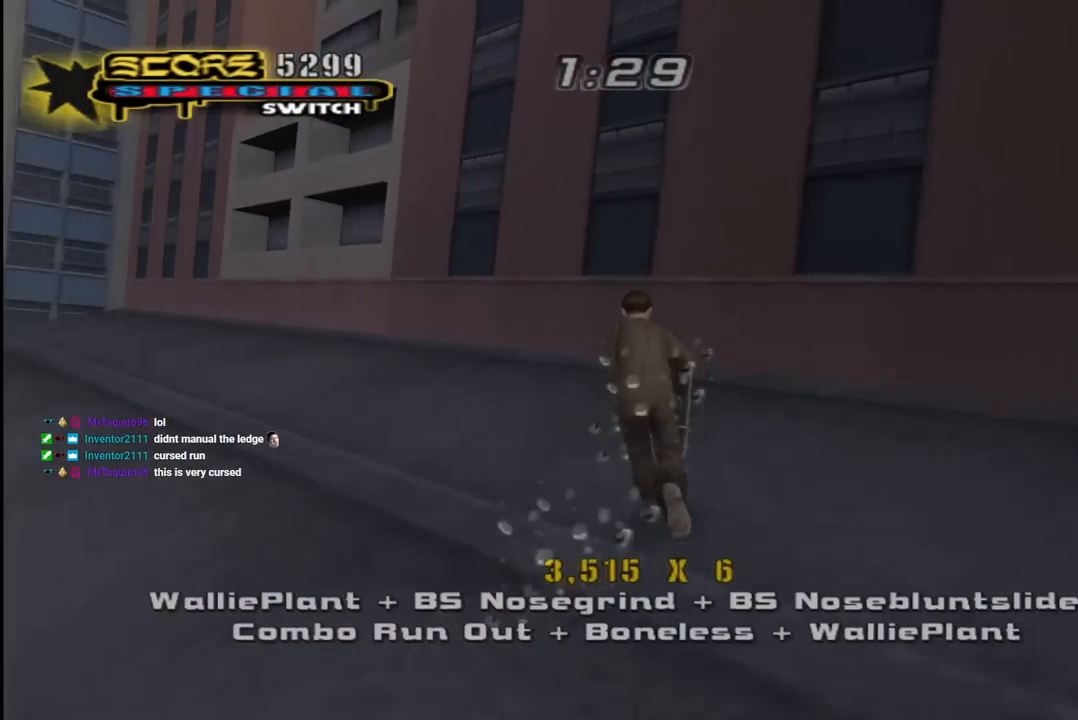
{"buttons": ["CROSS"], "left_stick": "center", "right_stick": "center", "events": [[50, "DPAD_UP", "down"], [117, "DPAD_LEFT", "up"], [117, "DPAD_UP", "up"], [183, "CROSS", "up"], [183, "DPAD_LEFT", "down"], [183, "TRIANGLE", "down"], [200, "DPAD_UP", "down"], [267, "DPAD_UP", "up"], [283, "DPAD_LEFT", "up"], [417, "CROSS", "down"], [417, "TRIANGLE", "up"]]}
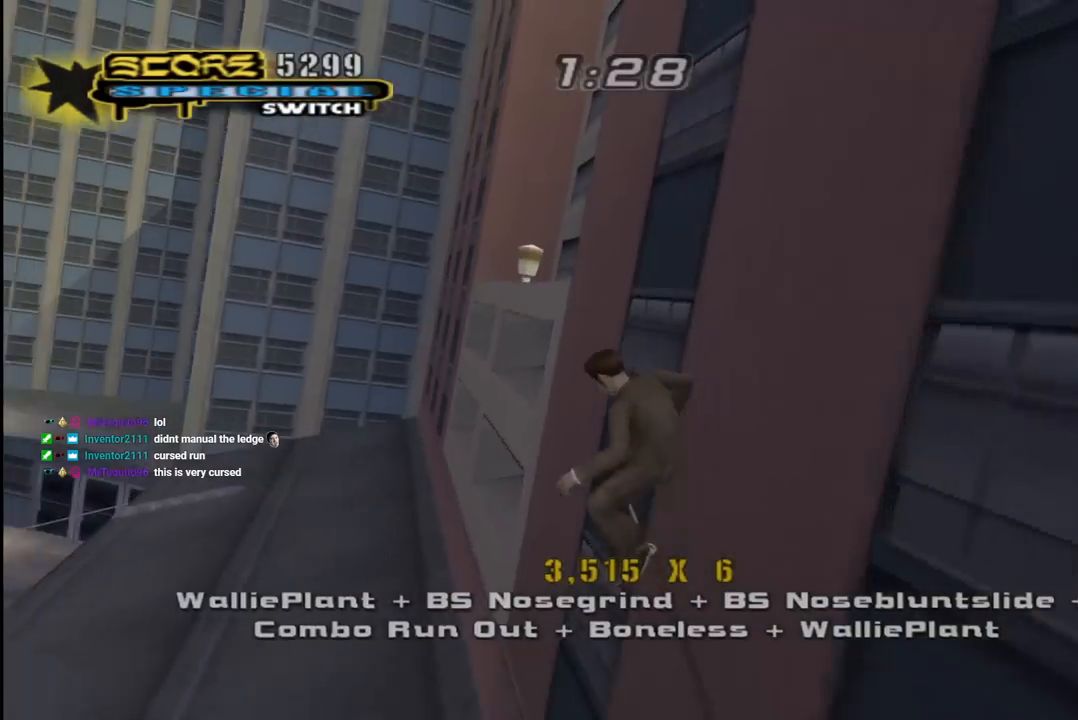
{"buttons": ["CROSS"], "left_stick": "center", "right_stick": "center", "events": [[183, "DPAD_UP", "down"], [217, "TRIANGLE", "down"], [233, "CROSS", "up"], [367, "DPAD_UP", "up"], [483, "TRIANGLE", "up"], [500, "CROSS", "down"]]}
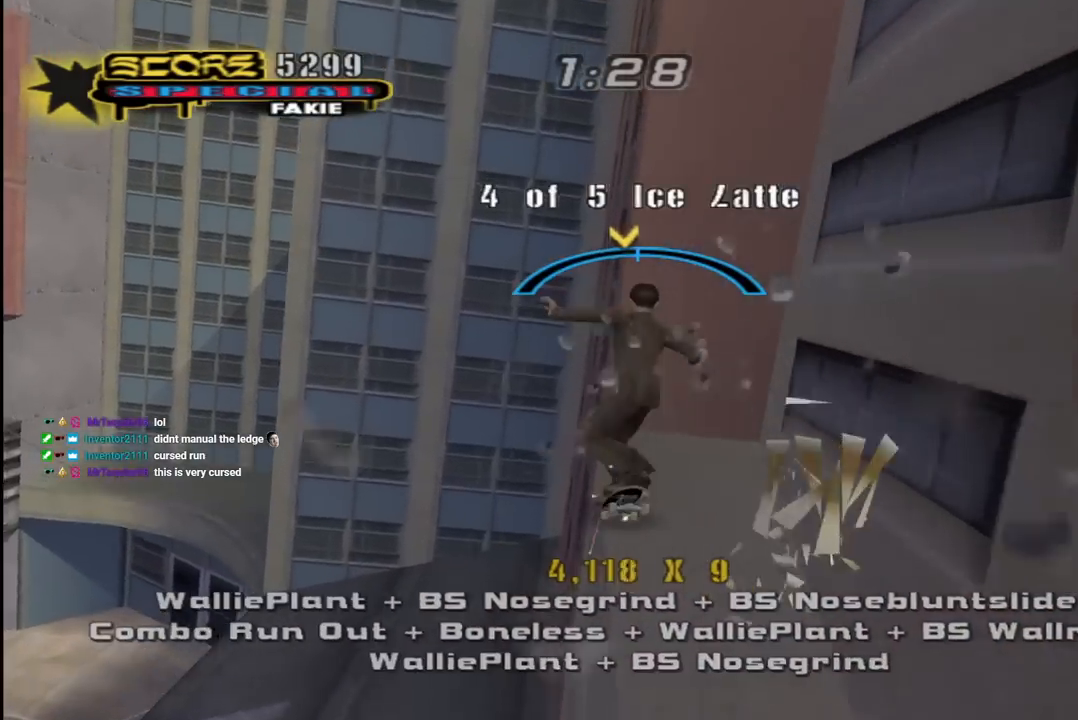
{"buttons": ["CROSS", "DPAD_DOWN", "DPAD_LEFT"], "left_stick": "center", "right_stick": "center", "events": [[67, "DPAD_LEFT", "down"], [100, "DPAD_DOWN", "down"], [117, "CROSS", "up"], [167, "L1", "down"], [233, "CROSS", "down"], [233, "R1", "down"], [367, "DPAD_DOWN", "up"], [367, "L1", "up"], [383, "R1", "up"], [417, "DPAD_LEFT", "up"], [450, "DPAD_LEFT", "down"], [500, "DPAD_DOWN", "down"]]}
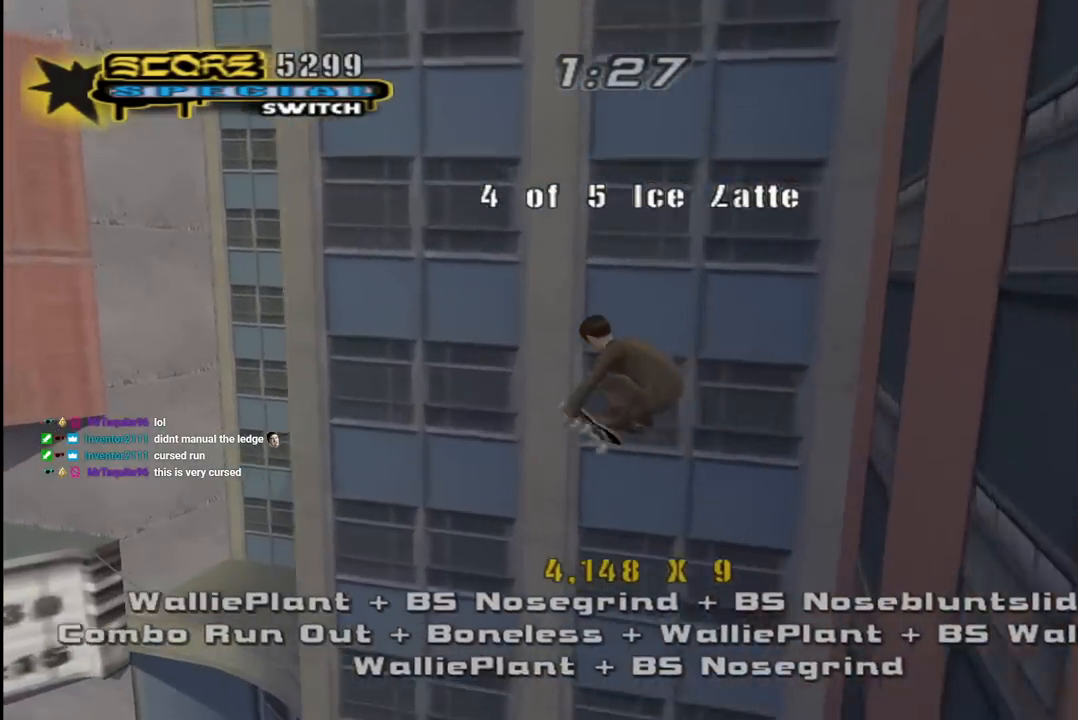
{"buttons": ["CROSS", "DPAD_DOWN", "DPAD_LEFT"], "left_stick": "center", "right_stick": "center", "events": []}
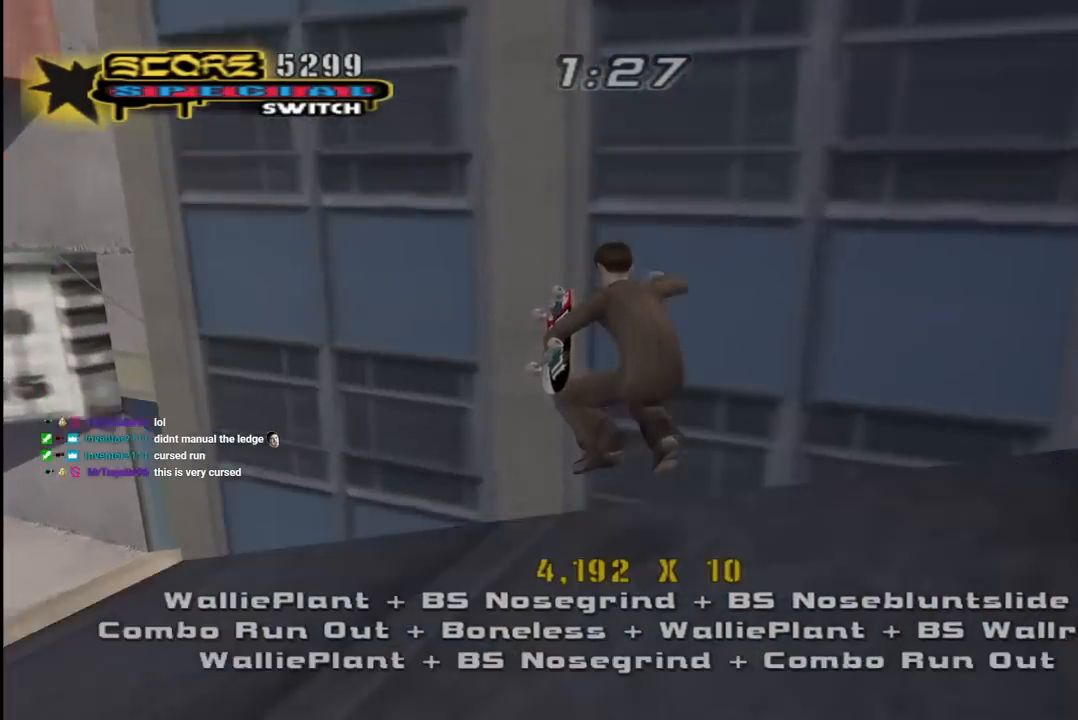
{"buttons": ["CROSS", "DPAD_DOWN", "DPAD_RIGHT"], "left_stick": "center", "right_stick": "center"}
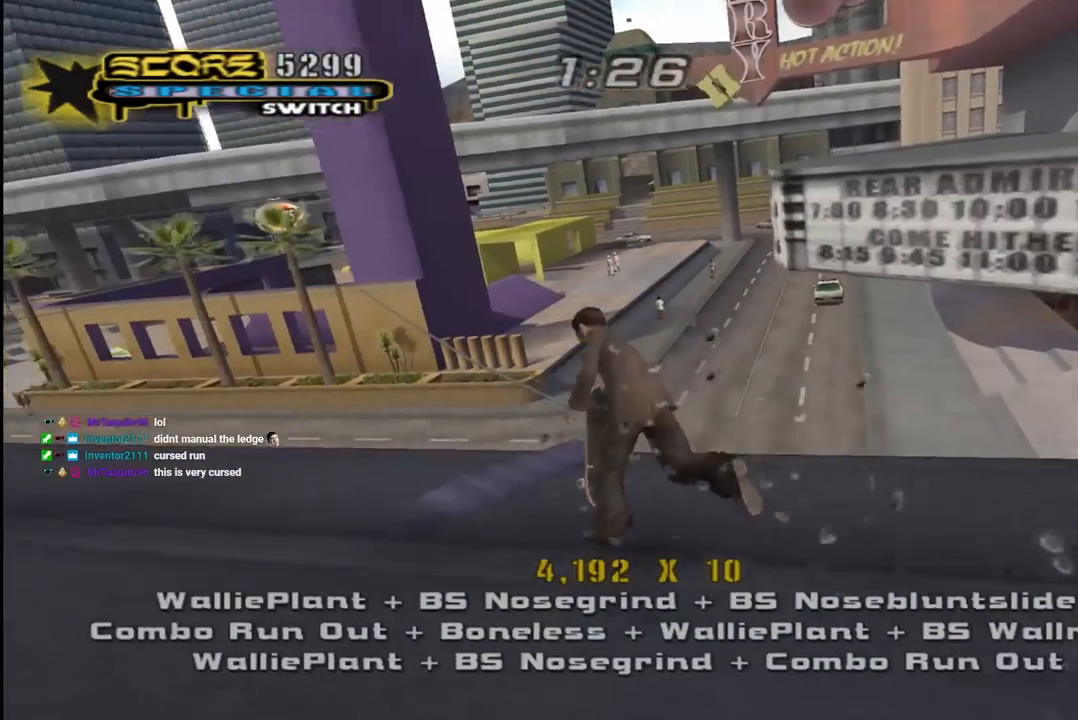
{"buttons": ["CROSS"], "left_stick": "center", "right_stick": "center", "events": [[50, "DPAD_DOWN", "up"], [50, "DPAD_RIGHT", "up"], [150, "DPAD_LEFT", "down"], [300, "DPAD_LEFT", "up"], [333, "DPAD_LEFT", "down"], [483, "DPAD_LEFT", "up"]]}
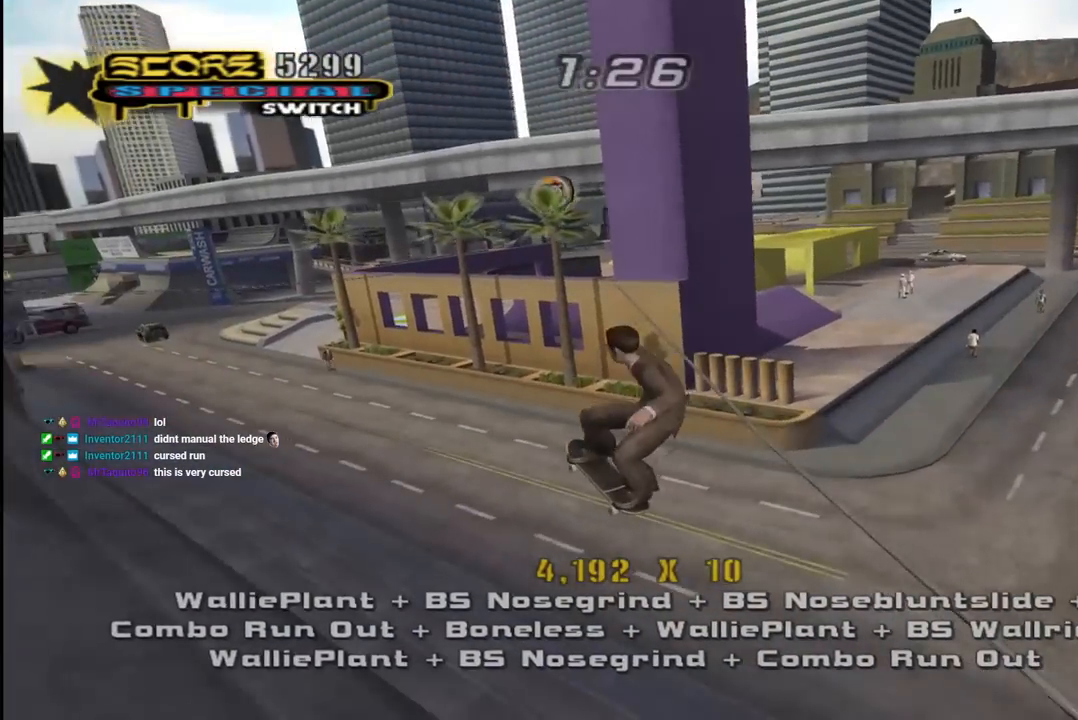
{"buttons": ["CROSS", "DPAD_UP"], "left_stick": "center", "right_stick": "center", "events": [[117, "R1", "down"], [200, "DPAD_UP", "down"], [250, "L1", "down"], [350, "R1", "up"], [400, "L1", "up"]]}
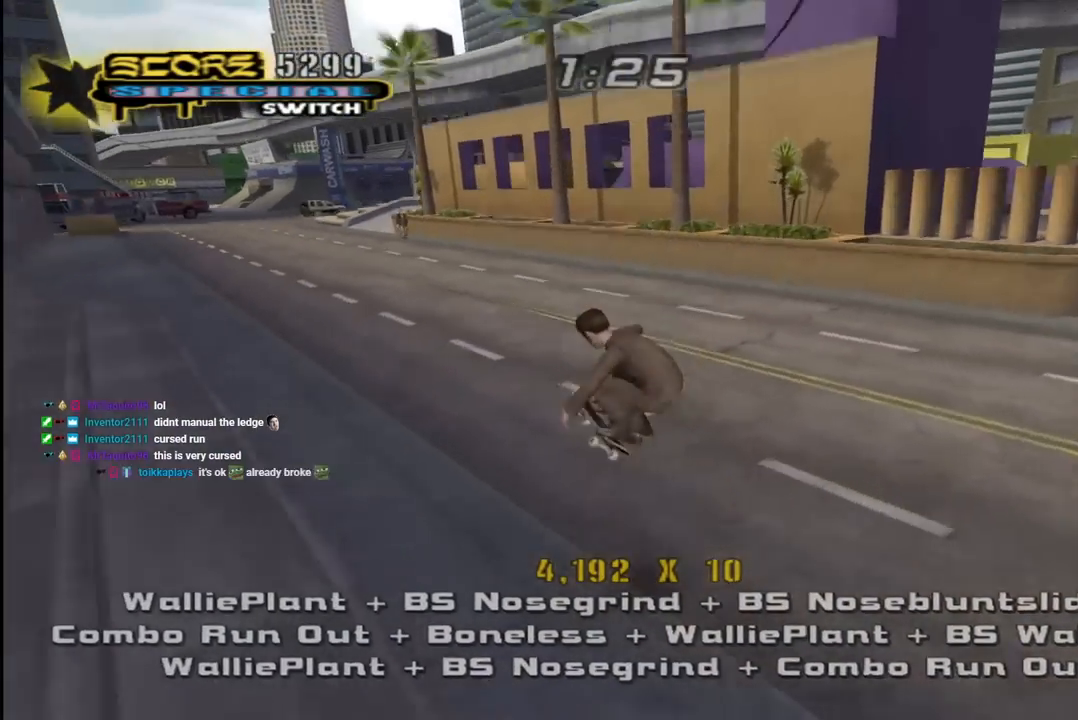
{"buttons": ["CROSS"], "left_stick": "center", "right_stick": "center", "events": [[50, "R1", "down"], [67, "DPAD_RIGHT", "down"], [67, "L1", "down"], [217, "L1", "up"], [233, "R1", "up"], [333, "DPAD_RIGHT", "up"], [433, "DPAD_UP", "up"]]}
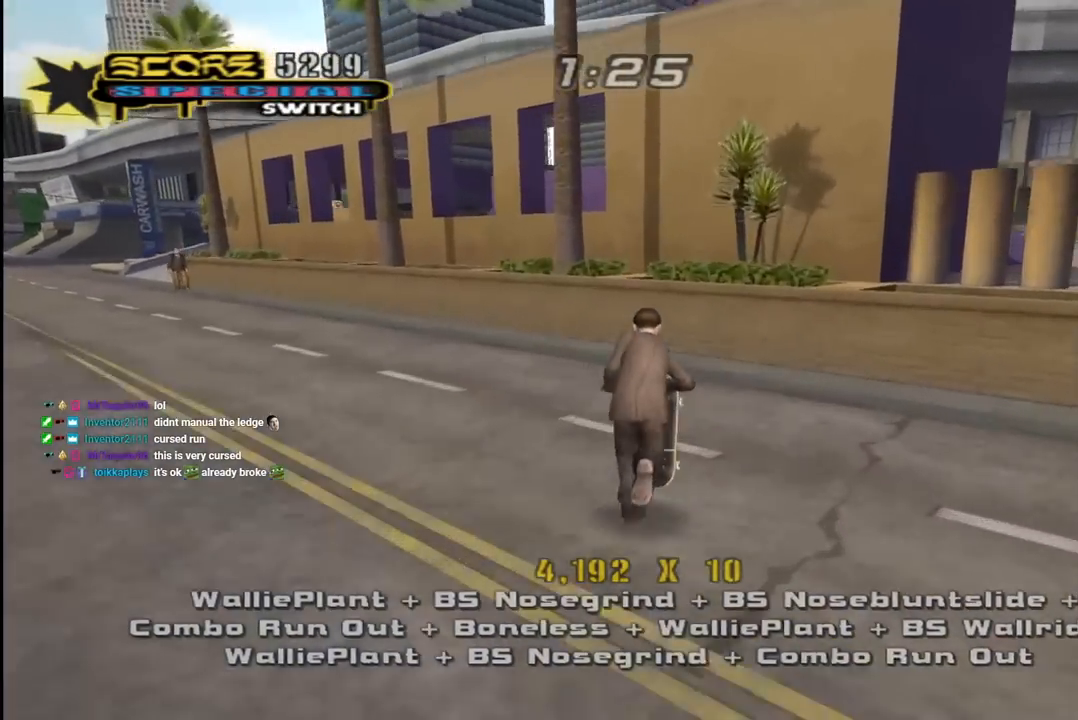
{"buttons": ["TRIANGLE"], "left_stick": "center", "right_stick": "center", "events": [[33, "DPAD_LEFT", "down"], [33, "DPAD_UP", "down"], [83, "DPAD_UP", "up"], [117, "DPAD_DOWN", "down"], [250, "DPAD_DOWN", "up"], [267, "DPAD_UP", "down"], [367, "TRIANGLE", "down"], [383, "CROSS", "up"], [467, "DPAD_UP", "up"], [483, "DPAD_LEFT", "up"]]}
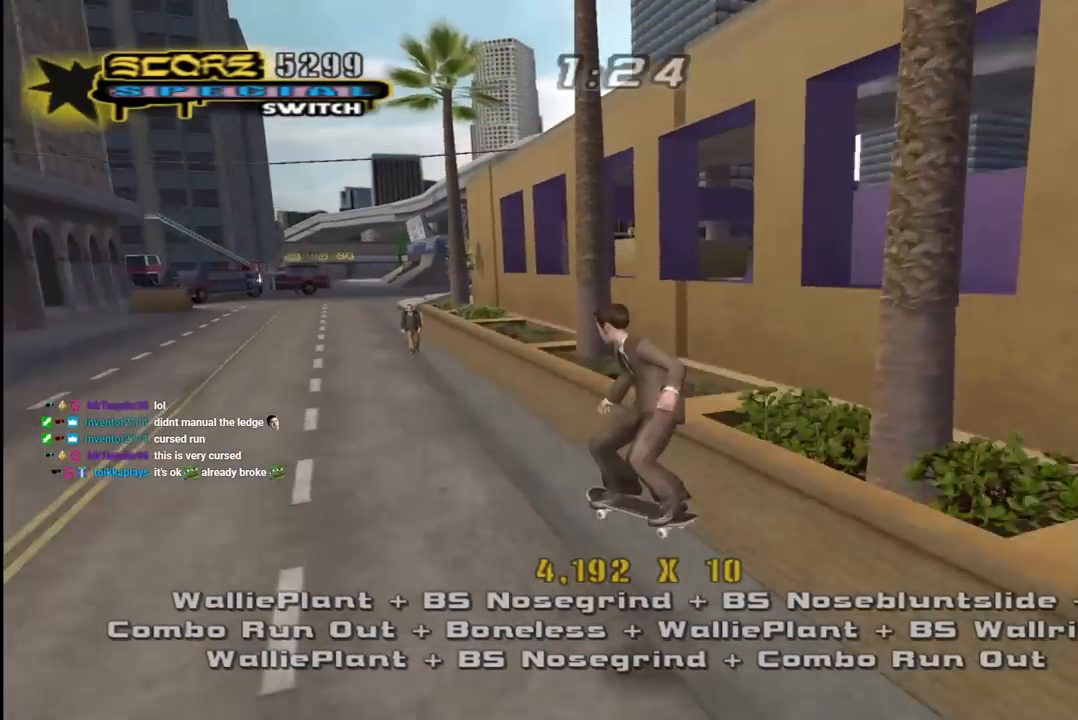
{"buttons": ["TRIANGLE", "L1", "DPAD_UP", "DPAD_LEFT"], "left_stick": "center", "right_stick": "center", "events": [[117, "DPAD_LEFT", "down"], [133, "CROSS", "down"], [133, "DPAD_UP", "down"], [133, "TRIANGLE", "up"], [217, "L1", "down"], [400, "CROSS", "up"], [400, "TRIANGLE", "down"]]}
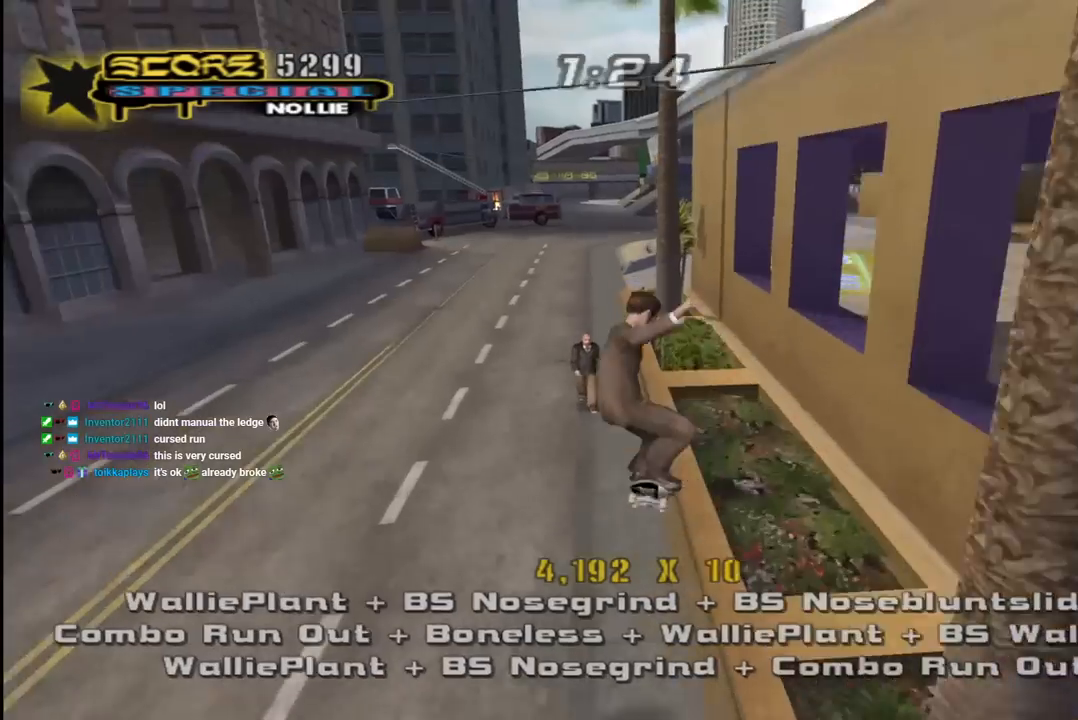
{"buttons": ["CROSS"], "left_stick": "center", "right_stick": "center", "events": [[167, "CROSS", "down"], [183, "TRIANGLE", "up"], [300, "CROSS", "up"], [367, "CROSS", "down"], [417, "DPAD_UP", "up"], [417, "L1", "up"], [433, "DPAD_LEFT", "up"]]}
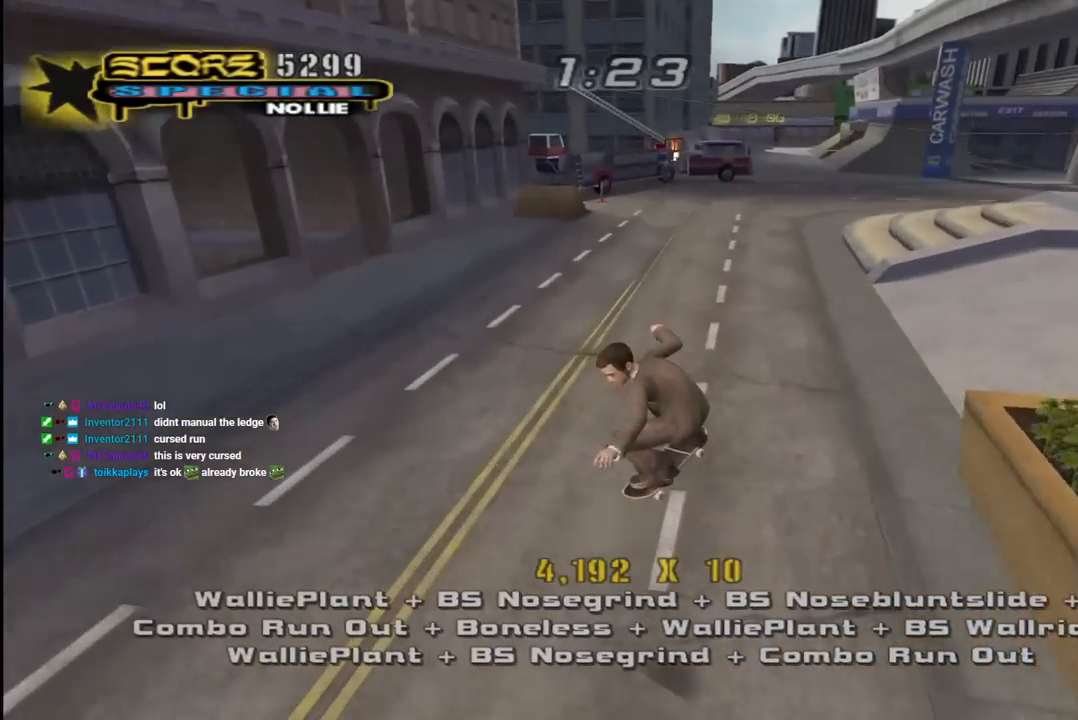
{"buttons": ["CROSS", "DPAD_UP", "DPAD_LEFT"], "left_stick": "center", "right_stick": "center", "events": [[300, "DPAD_RIGHT", "down"], [417, "DPAD_RIGHT", "up"], [483, "DPAD_LEFT", "down"], [483, "DPAD_UP", "down"]]}
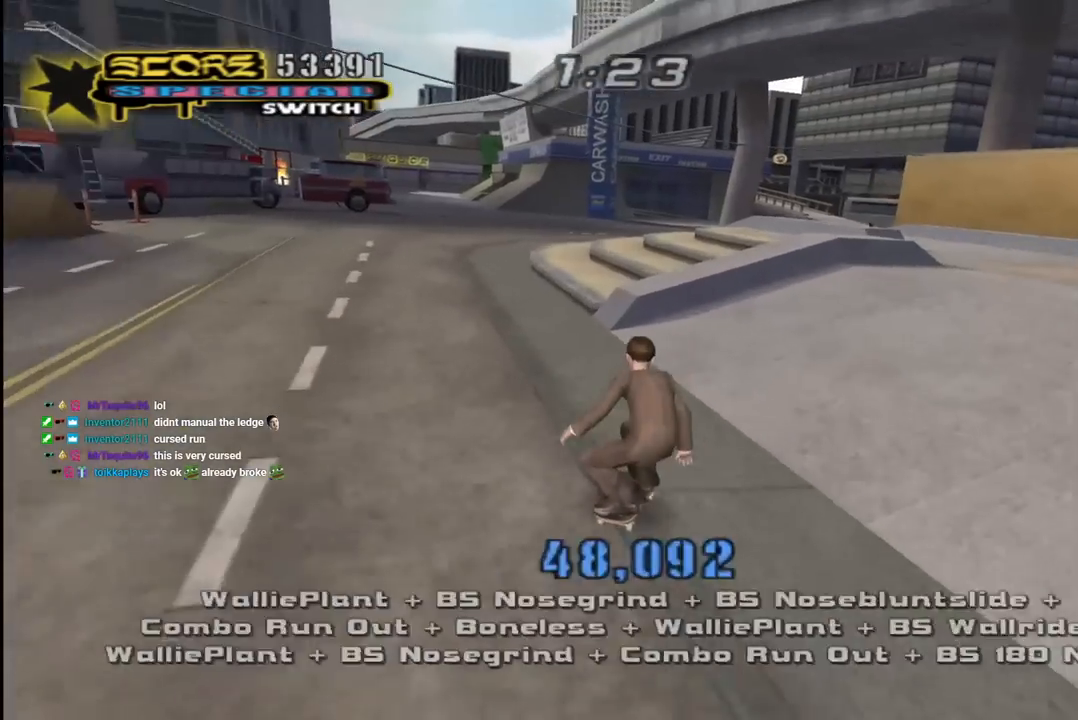
{"buttons": ["TRIANGLE"], "left_stick": "center", "right_stick": "center", "events": [[50, "DPAD_UP", "up"], [100, "DPAD_DOWN", "down"], [217, "DPAD_DOWN", "up"], [317, "DPAD_LEFT", "up"], [383, "CROSS", "up"], [417, "TRIANGLE", "down"]]}
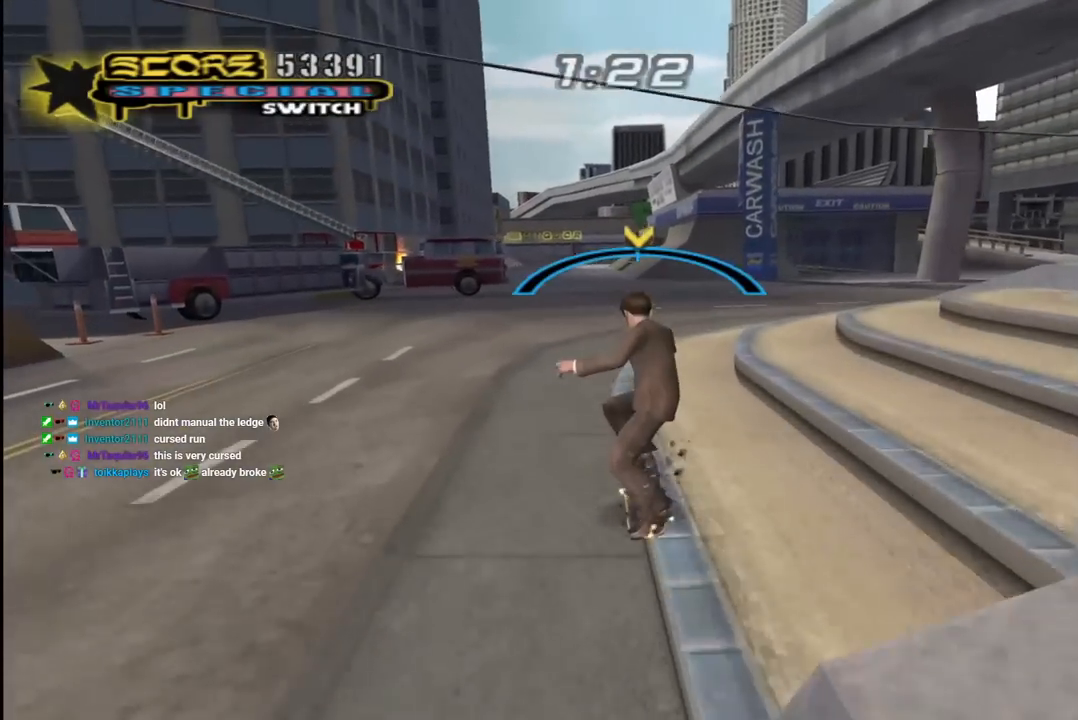
{"buttons": [], "left_stick": "center", "right_stick": "center", "events": [[150, "CROSS", "down"], [150, "TRIANGLE", "up"], [300, "CROSS", "up"]]}
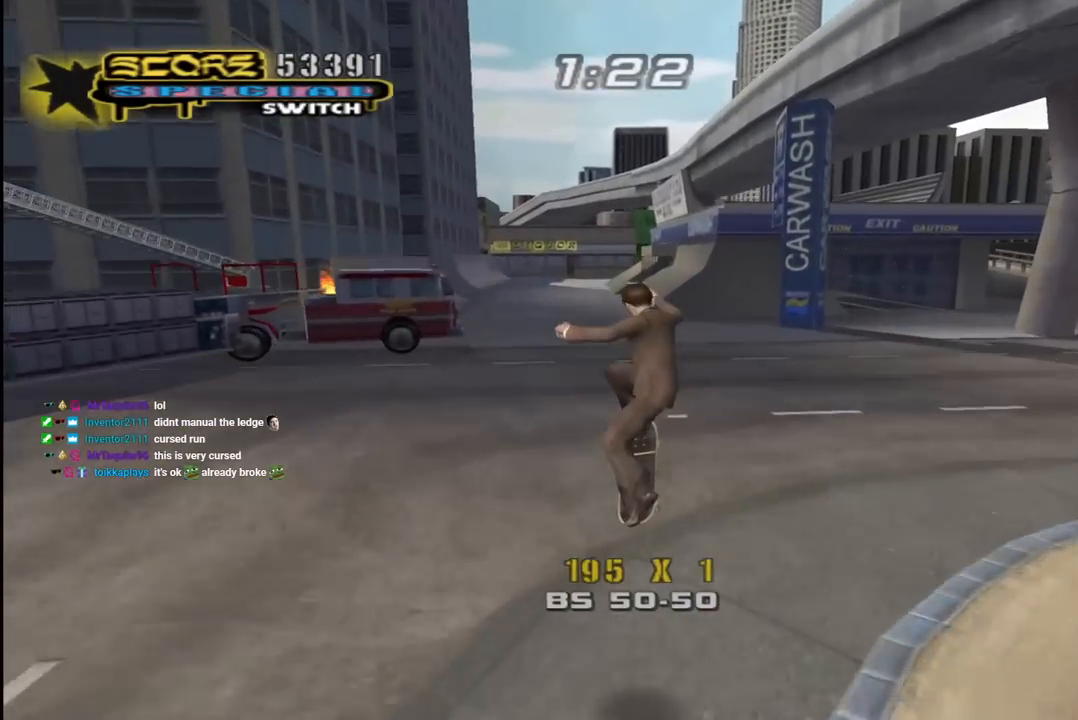
{"buttons": ["CROSS", "DPAD_UP", "DPAD_LEFT"], "left_stick": "center", "right_stick": "center", "events": [[167, "CROSS", "down"], [433, "DPAD_UP", "down"], [450, "DPAD_LEFT", "down"]]}